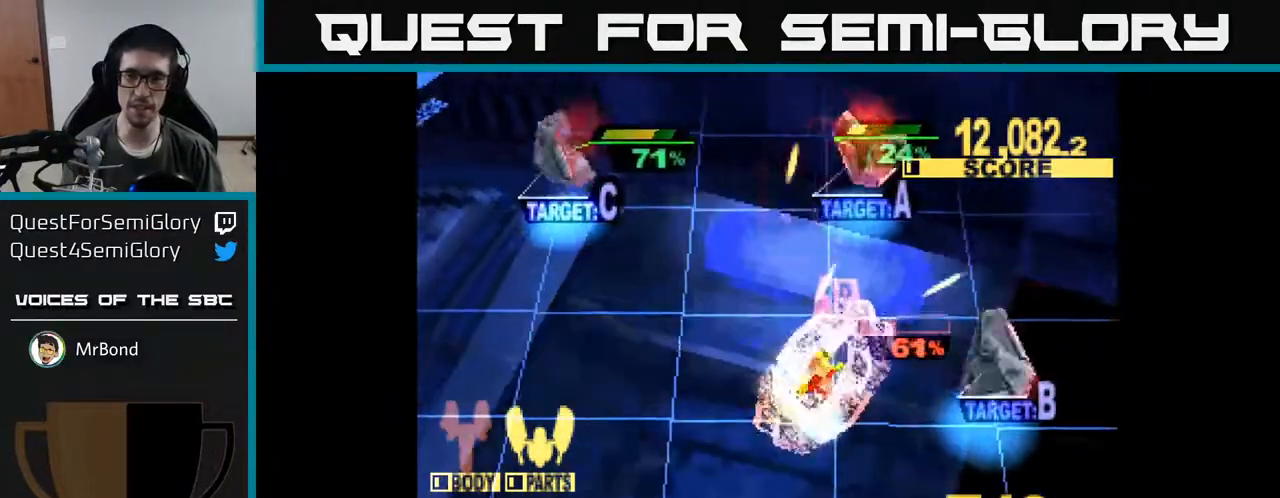
Gameplay with a controller (Xbox layout); each line is a JSON object with the inputs held at the frame after it. "events" lists button and stick changes between this image and that frame as [ms after this image, input, new state], when the widget could be followed in between. Not read: left_stick.
{"buttons": ["X", "DPAD_UP", "DPAD_RIGHT"], "right_stick": "center", "events": [[233, "DPAD_DOWN", "up"], [450, "DPAD_UP", "down"]]}
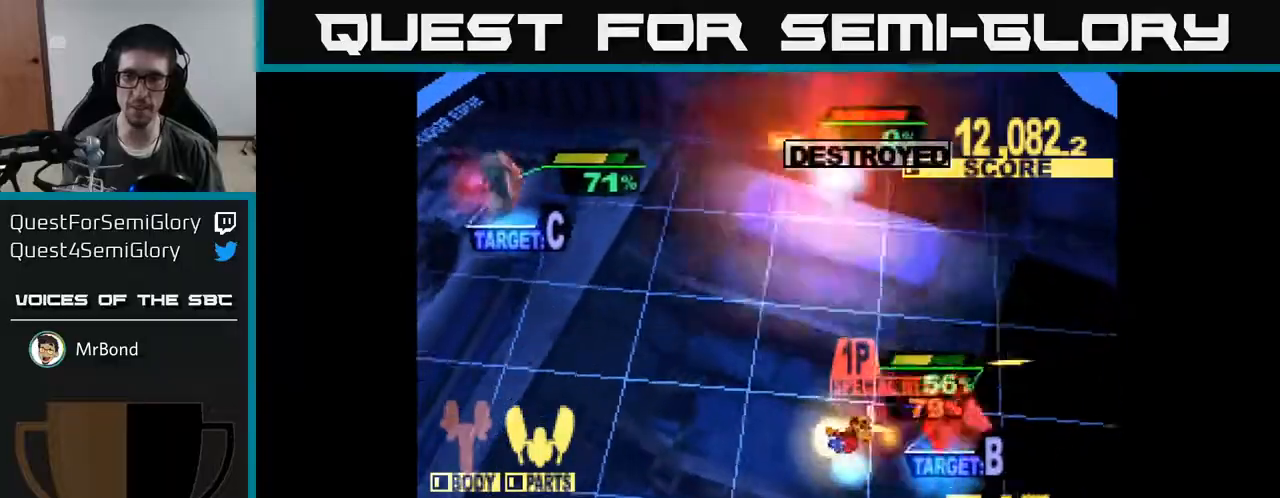
{"buttons": ["X", "DPAD_UP", "DPAD_LEFT"], "right_stick": "center", "events": [[17, "DPAD_UP", "up"], [100, "DPAD_RIGHT", "up"], [117, "DPAD_LEFT", "down"], [117, "DPAD_UP", "down"], [233, "X", "up"], [300, "X", "down"]]}
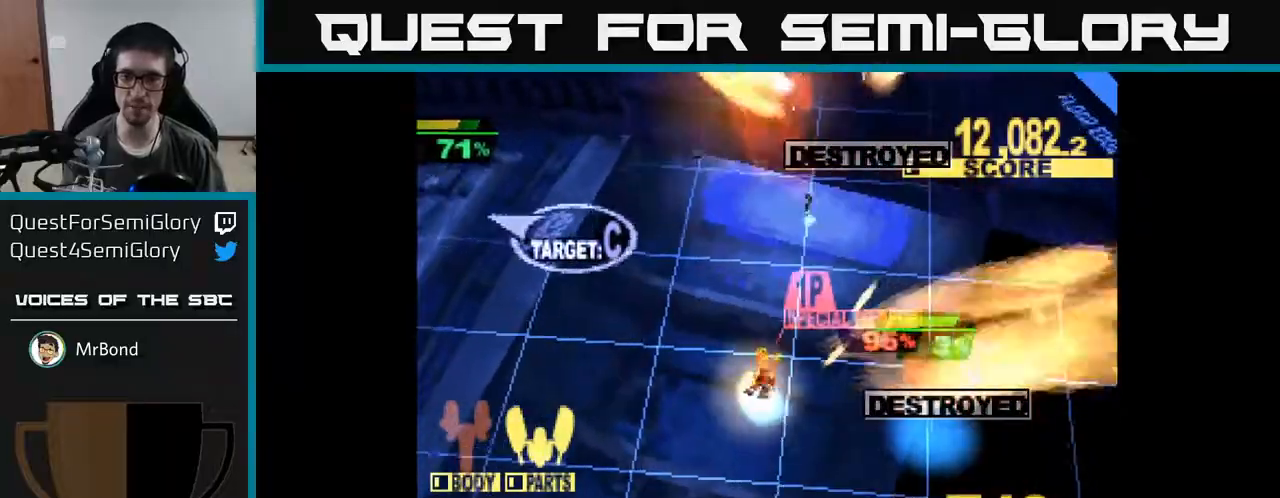
{"buttons": ["X", "DPAD_LEFT"], "right_stick": "center", "events": [[317, "DPAD_UP", "up"]]}
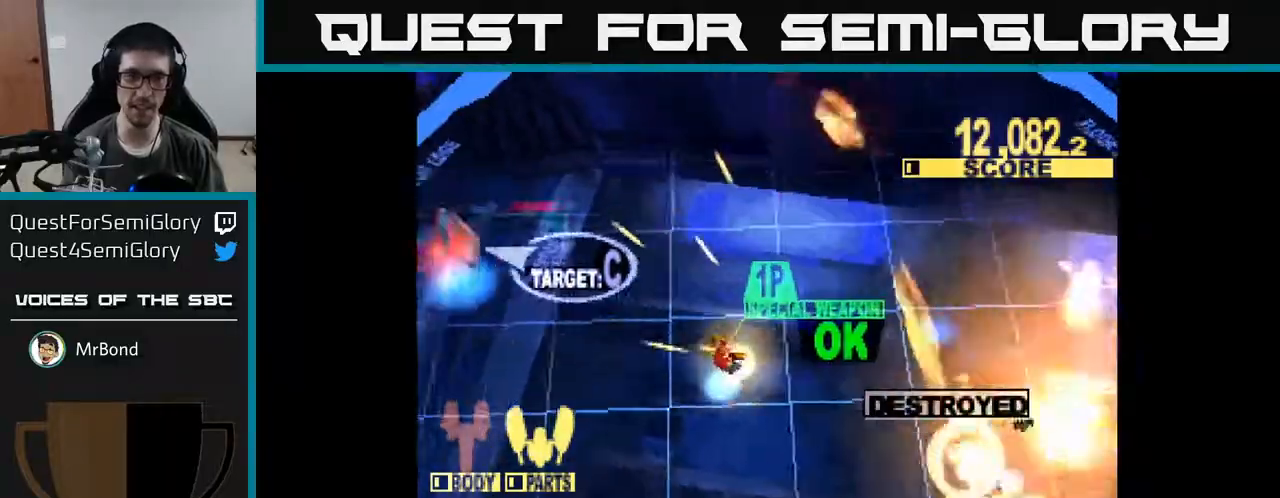
{"buttons": ["X", "DPAD_UP"], "right_stick": "center", "events": [[100, "DPAD_UP", "down"], [467, "DPAD_LEFT", "up"]]}
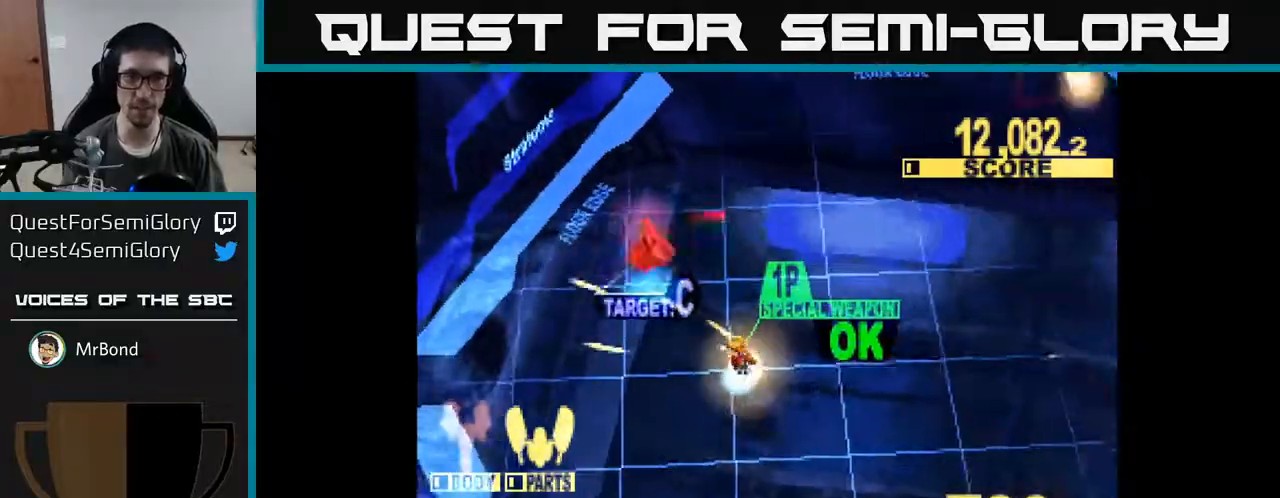
{"buttons": ["X", "DPAD_UP"], "right_stick": "center", "events": [[83, "DPAD_LEFT", "down"], [133, "DPAD_LEFT", "up"], [183, "DPAD_RIGHT", "down"], [433, "DPAD_RIGHT", "up"]]}
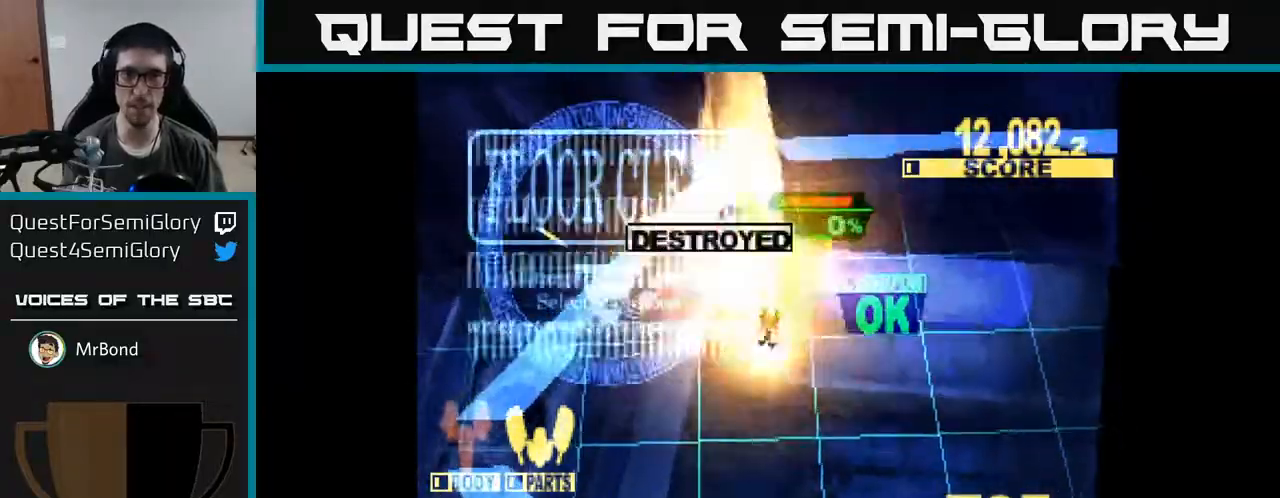
{"buttons": ["DPAD_DOWN", "DPAD_RIGHT"], "right_stick": "center", "events": [[83, "DPAD_RIGHT", "down"], [100, "DPAD_UP", "up"], [167, "DPAD_UP", "down"], [167, "X", "up"], [200, "DPAD_RIGHT", "up"], [267, "DPAD_UP", "up"], [267, "X", "down"], [300, "DPAD_RIGHT", "down"], [333, "DPAD_DOWN", "down"], [467, "X", "up"]]}
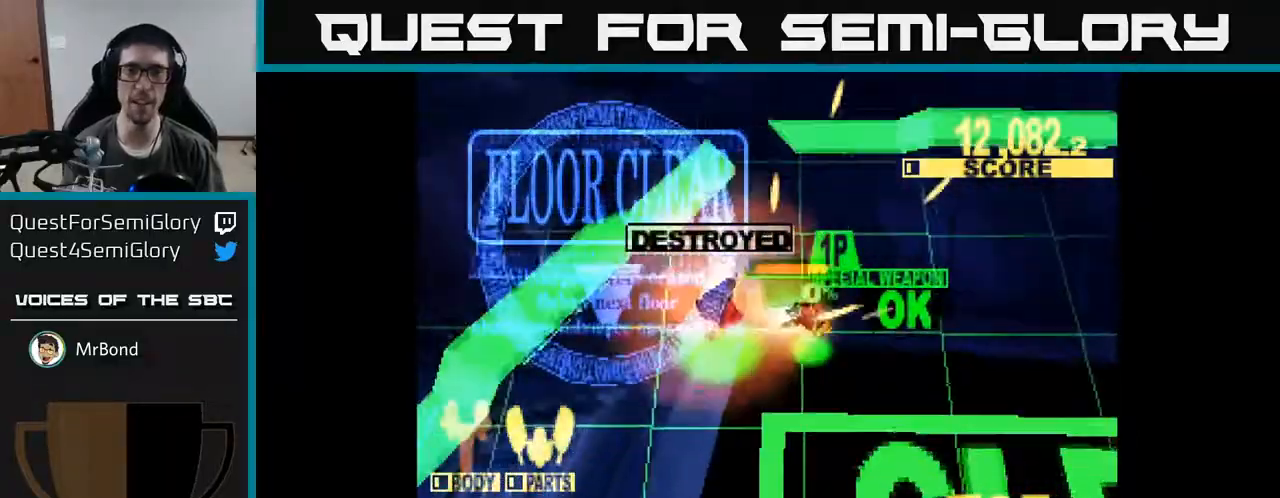
{"buttons": ["X", "DPAD_DOWN"], "right_stick": "center", "events": [[33, "DPAD_RIGHT", "up"], [100, "X", "down"], [383, "X", "up"], [417, "X", "down"]]}
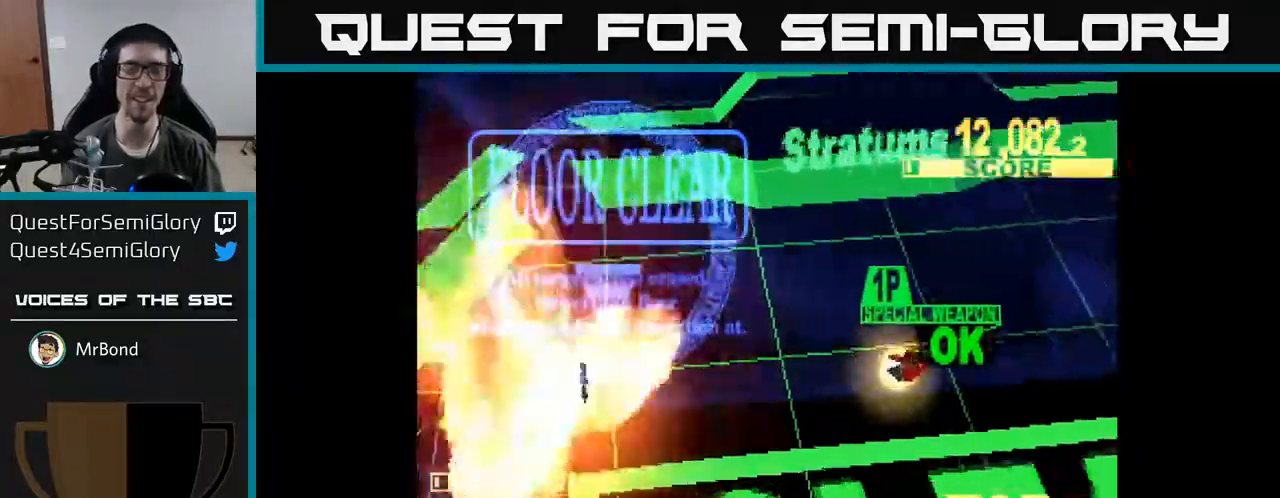
{"buttons": [], "right_stick": "center", "events": [[217, "DPAD_DOWN", "up"], [467, "X", "up"]]}
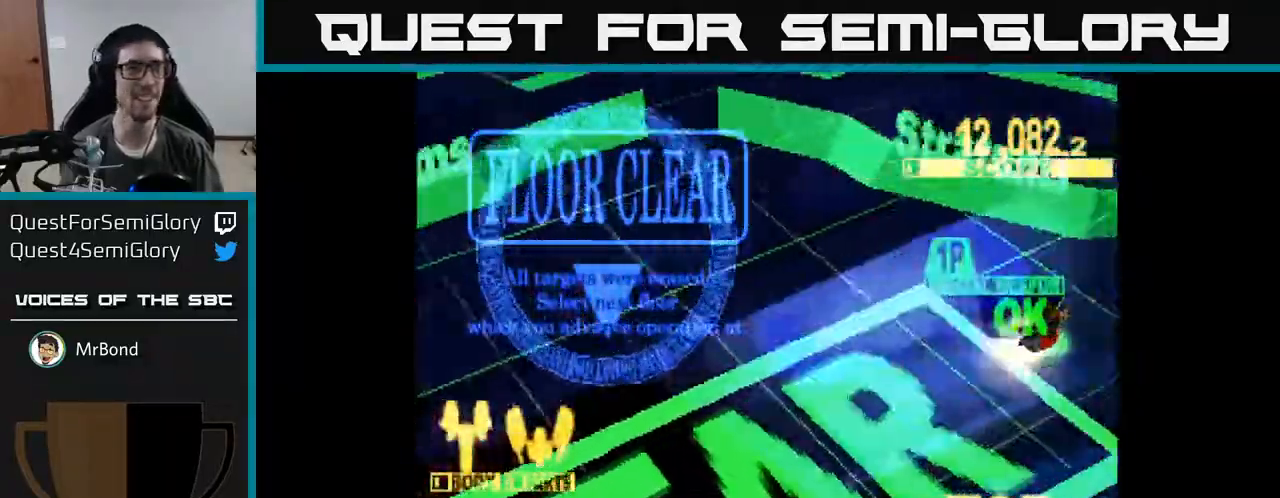
{"buttons": ["X"], "right_stick": "center", "events": [[317, "X", "down"]]}
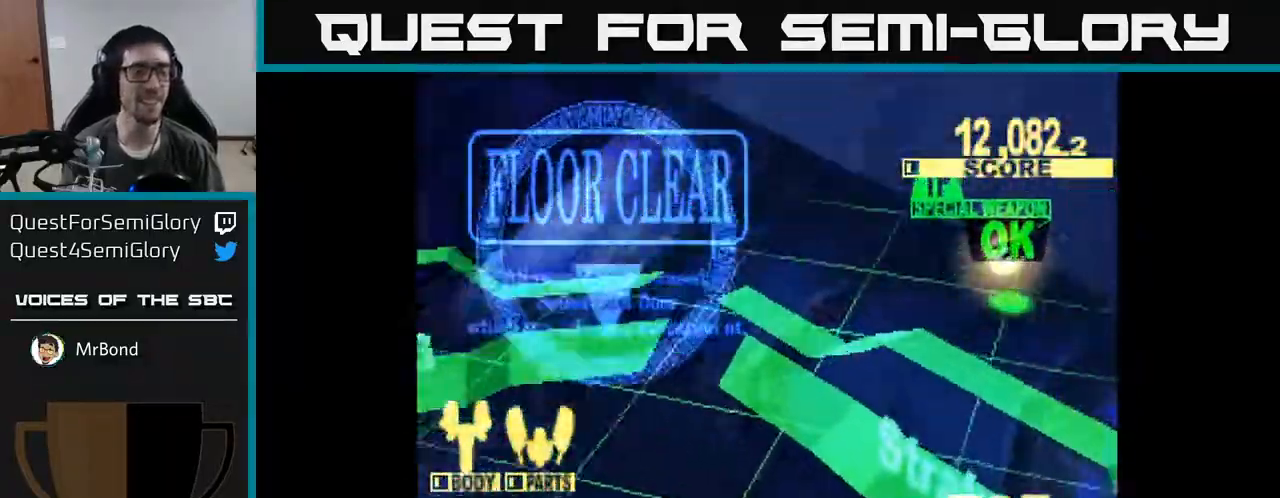
{"buttons": [], "right_stick": "center", "events": [[67, "X", "up"]]}
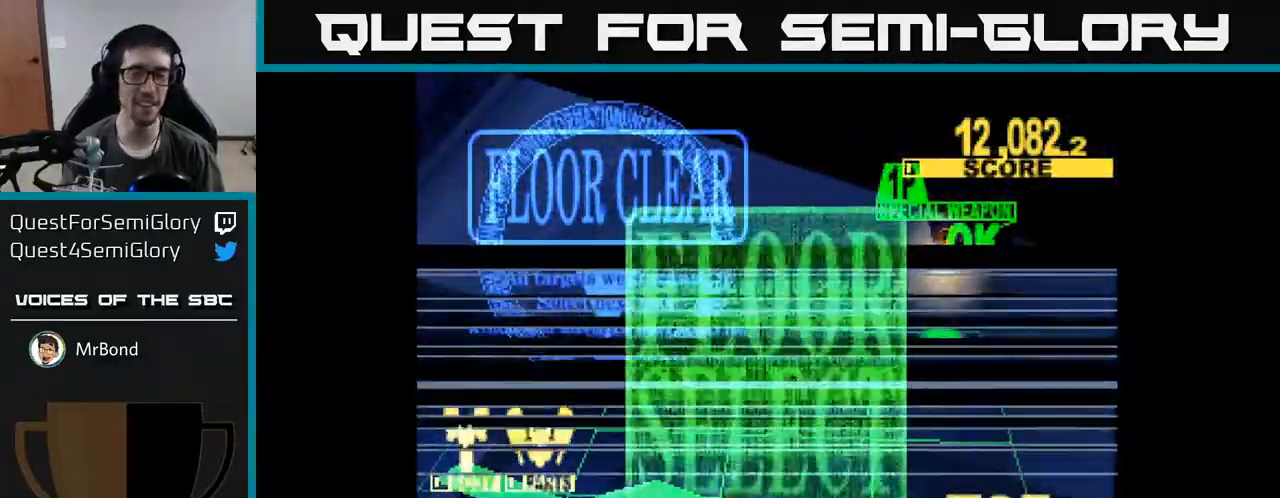
{"buttons": [], "right_stick": "center", "events": []}
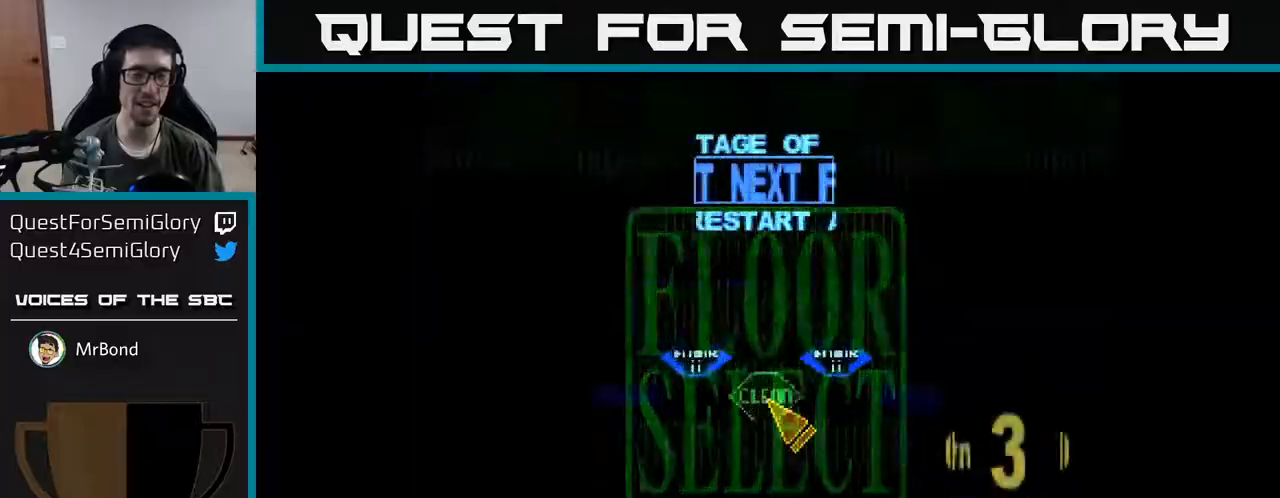
{"buttons": [], "right_stick": "center", "events": []}
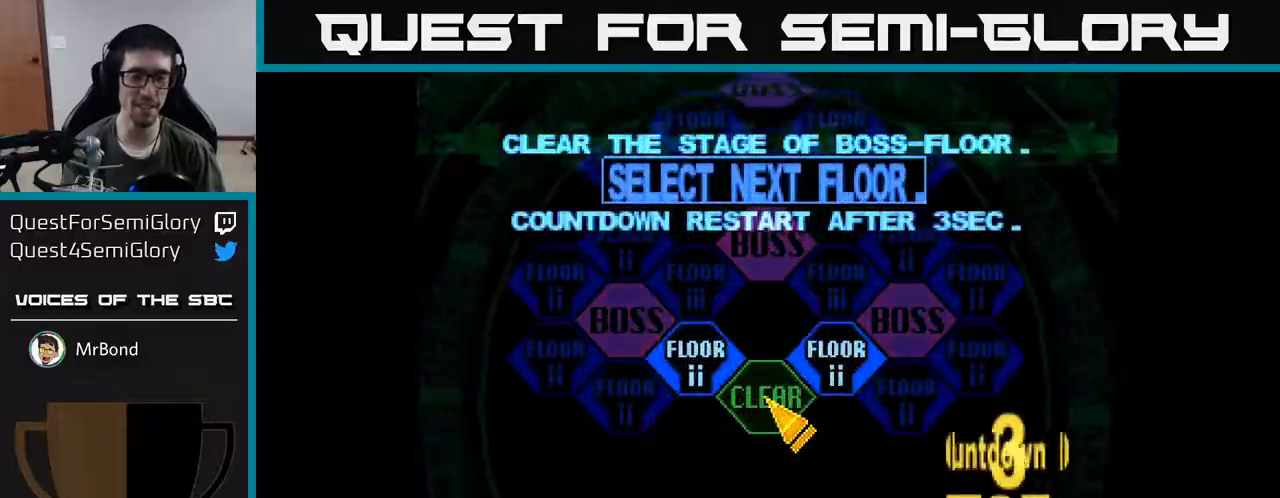
{"buttons": ["A"], "right_stick": "center", "events": [[17, "DPAD_LEFT", "down"], [200, "DPAD_LEFT", "up"], [383, "DPAD_UP", "down"], [467, "A", "down"], [483, "DPAD_UP", "up"]]}
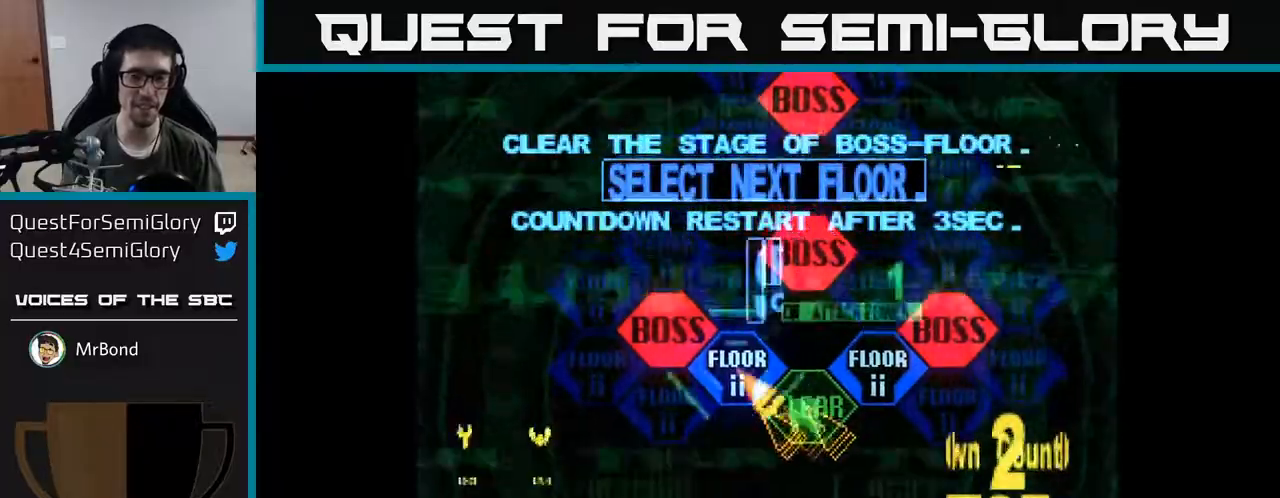
{"buttons": [], "right_stick": "center", "events": [[50, "A", "up"], [200, "A", "down"], [300, "A", "up"]]}
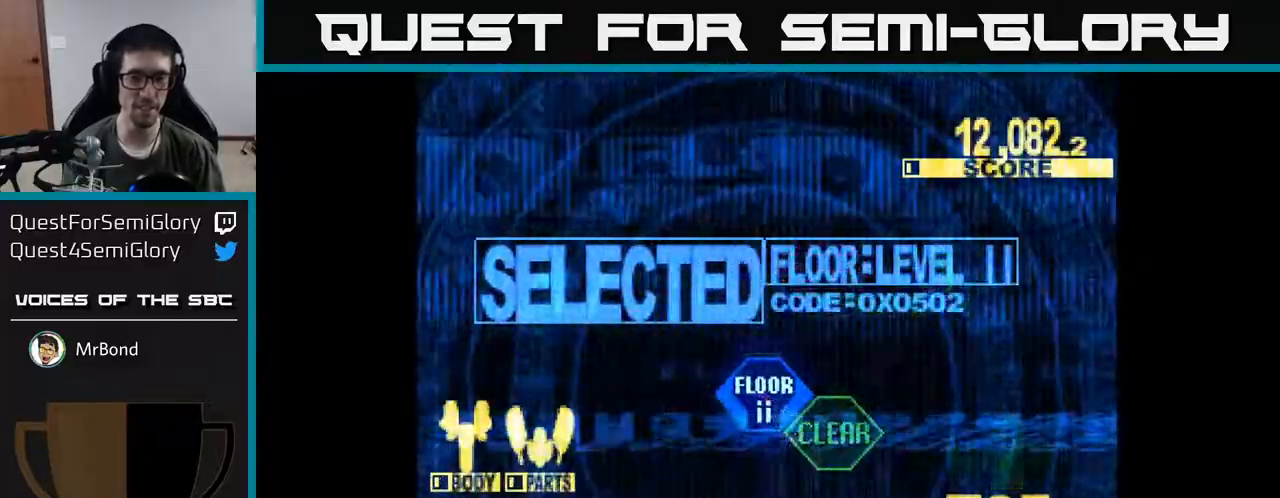
{"buttons": ["X", "DPAD_UP"], "right_stick": "center", "events": [[33, "X", "down"], [100, "DPAD_UP", "down"]]}
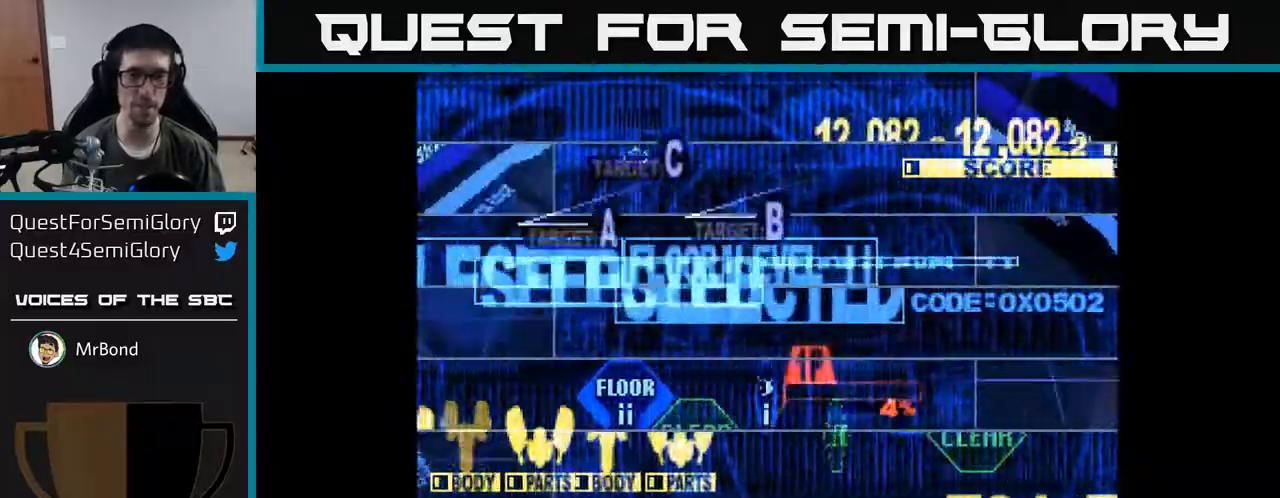
{"buttons": ["X", "DPAD_UP", "DPAD_LEFT"], "right_stick": "center", "events": [[483, "DPAD_LEFT", "down"]]}
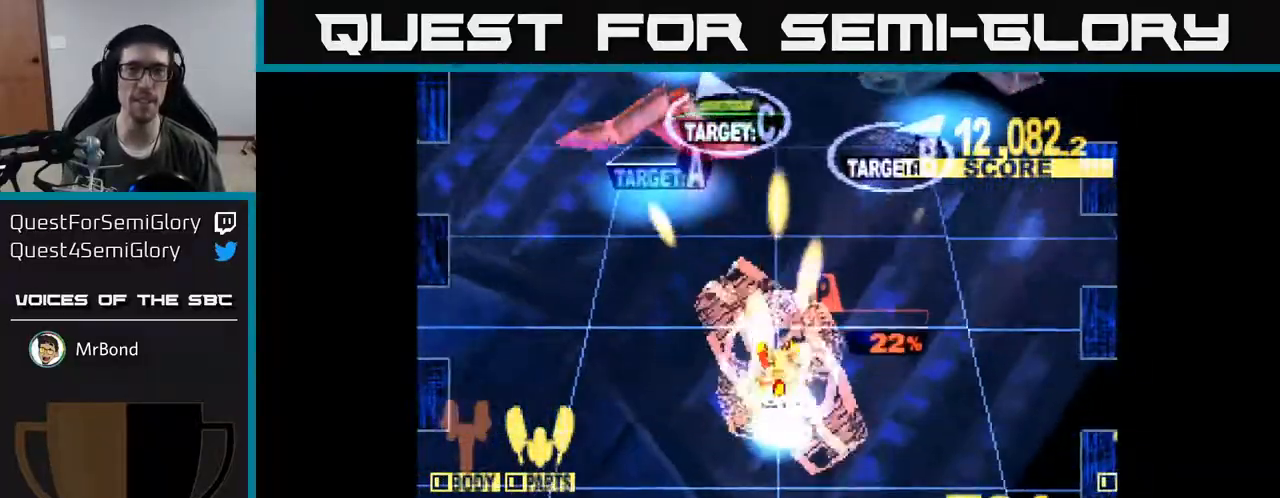
{"buttons": ["X", "DPAD_UP"], "right_stick": "center", "events": [[117, "DPAD_LEFT", "up"], [300, "DPAD_RIGHT", "down"], [500, "DPAD_RIGHT", "up"]]}
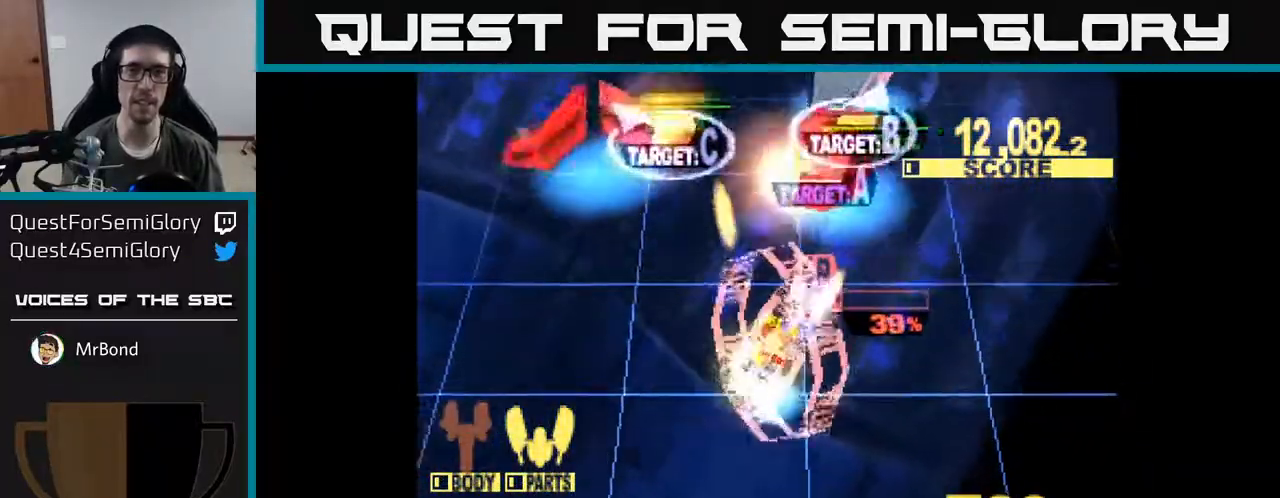
{"buttons": ["X", "DPAD_DOWN", "DPAD_RIGHT"], "right_stick": "center", "events": [[100, "DPAD_RIGHT", "down"], [433, "DPAD_UP", "up"], [483, "DPAD_DOWN", "down"]]}
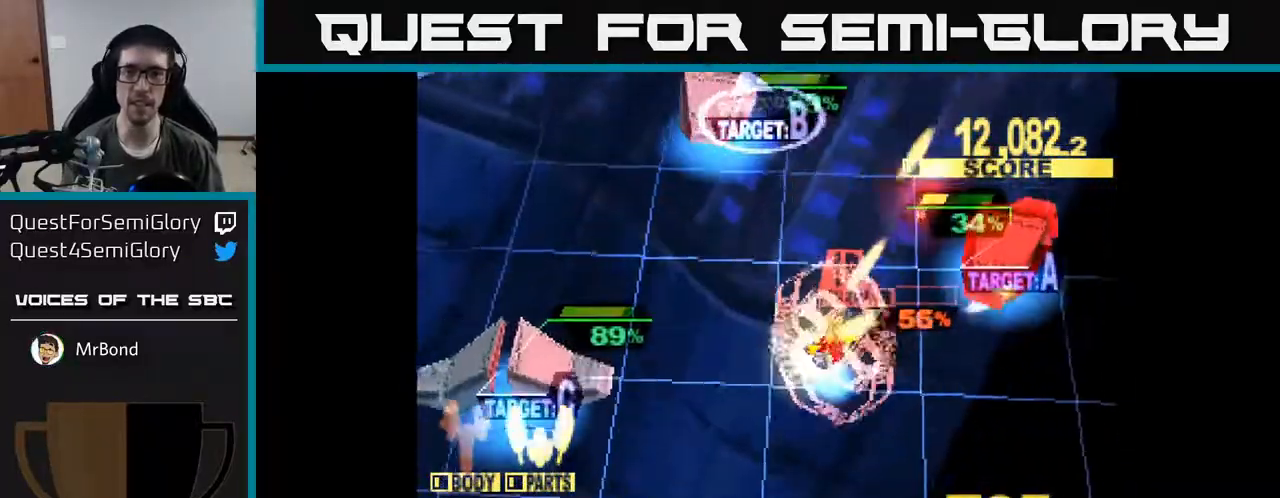
{"buttons": ["X", "DPAD_UP"], "right_stick": "center", "events": [[133, "DPAD_DOWN", "up"], [317, "DPAD_UP", "down"], [350, "DPAD_RIGHT", "up"]]}
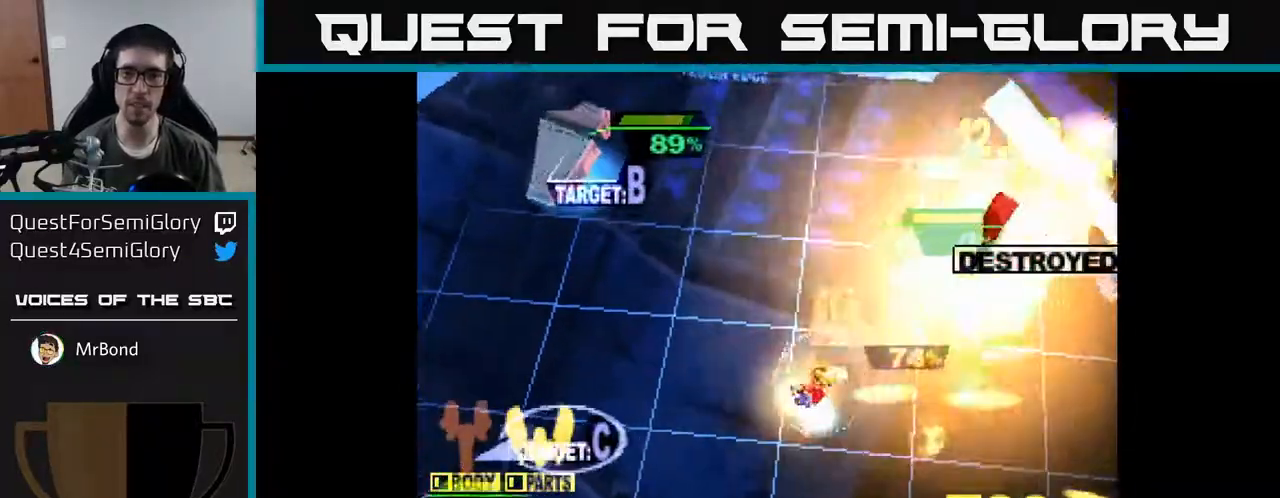
{"buttons": ["X", "DPAD_UP", "DPAD_LEFT"], "right_stick": "center", "events": [[17, "DPAD_LEFT", "down"], [100, "DPAD_UP", "up"], [117, "X", "up"], [267, "X", "down"], [283, "DPAD_UP", "down"]]}
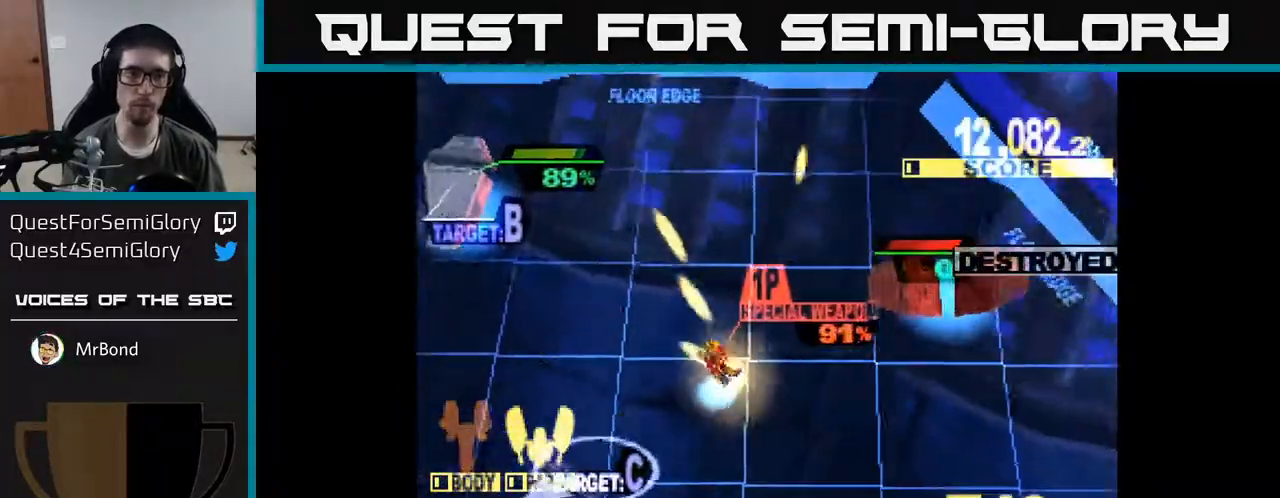
{"buttons": ["X", "DPAD_LEFT"], "right_stick": "center", "events": [[350, "DPAD_UP", "up"]]}
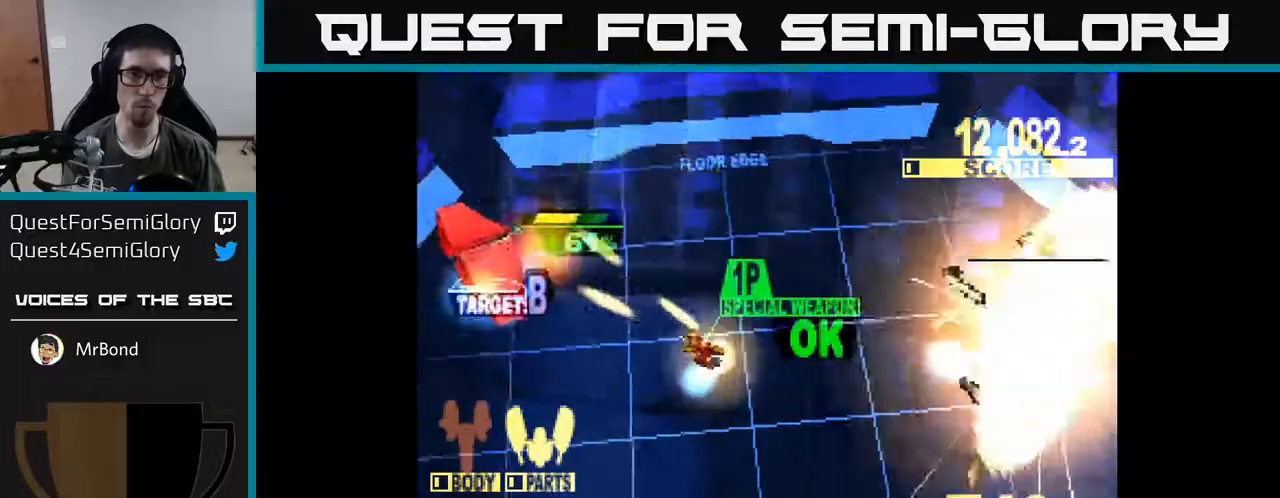
{"buttons": ["X", "DPAD_LEFT"], "right_stick": "center", "events": [[83, "DPAD_UP", "down"], [217, "DPAD_UP", "up"]]}
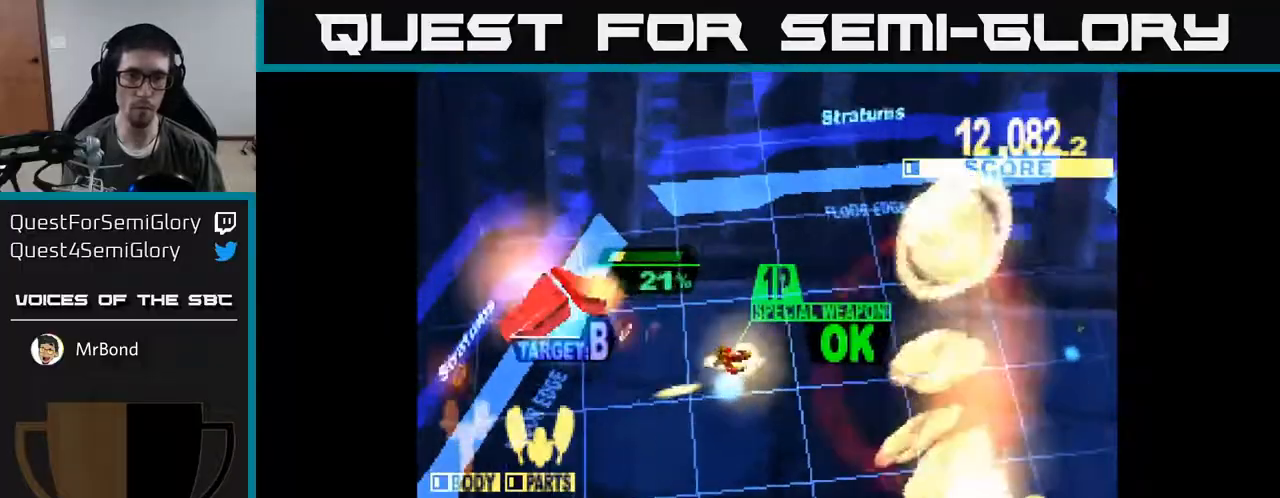
{"buttons": ["X", "DPAD_DOWN", "DPAD_RIGHT"], "right_stick": "center", "events": [[133, "DPAD_DOWN", "down"], [133, "DPAD_LEFT", "up"], [183, "DPAD_RIGHT", "down"], [233, "X", "up"], [333, "X", "down"]]}
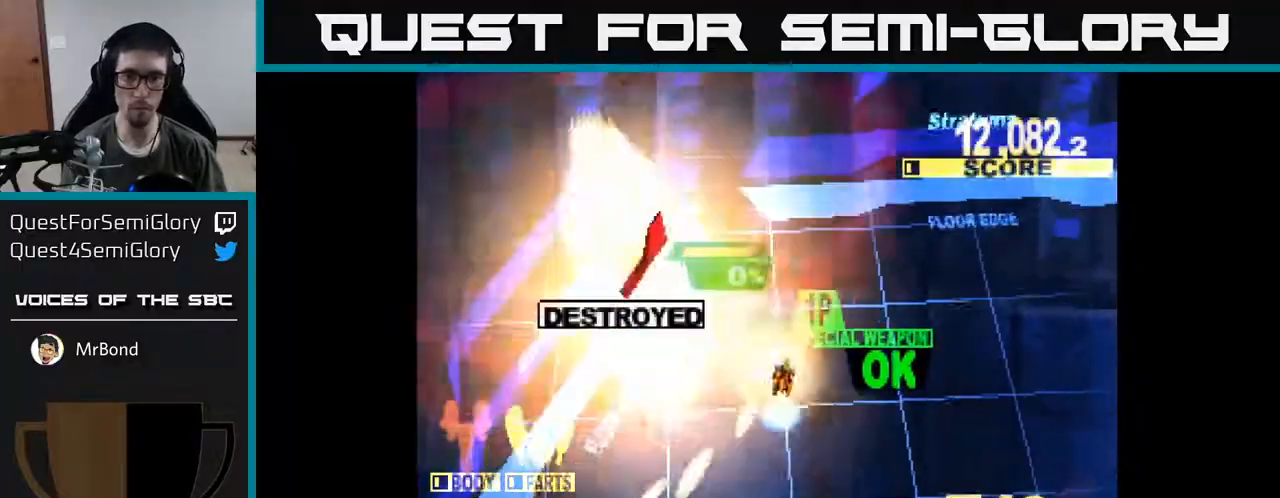
{"buttons": ["X", "DPAD_DOWN"], "right_stick": "center", "events": [[167, "DPAD_RIGHT", "up"]]}
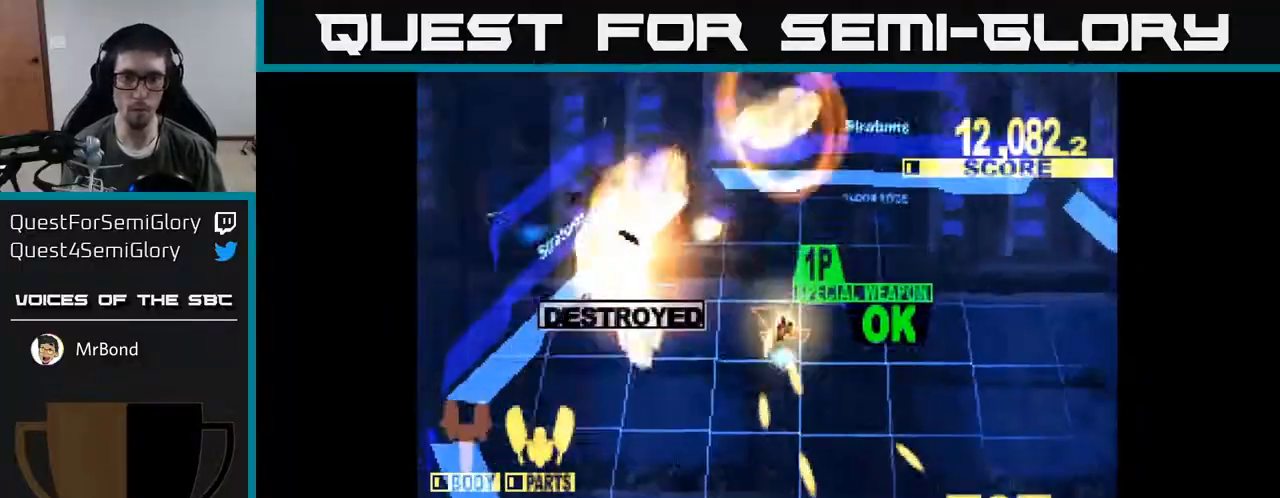
{"buttons": ["X", "DPAD_DOWN"], "right_stick": "center", "events": []}
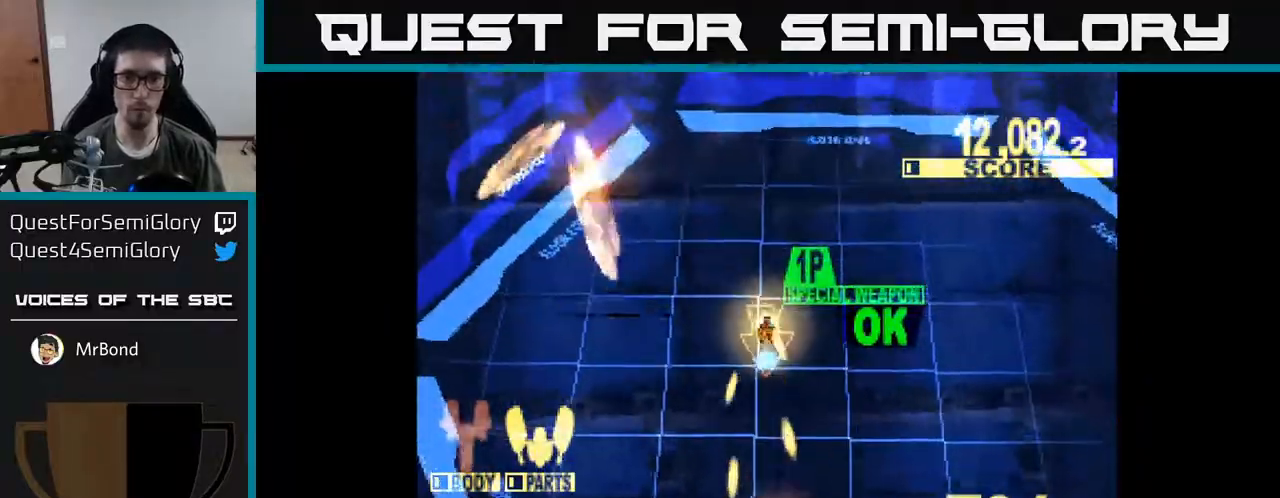
{"buttons": ["X", "DPAD_DOWN"], "right_stick": "center", "events": [[250, "DPAD_RIGHT", "down"], [483, "DPAD_RIGHT", "up"]]}
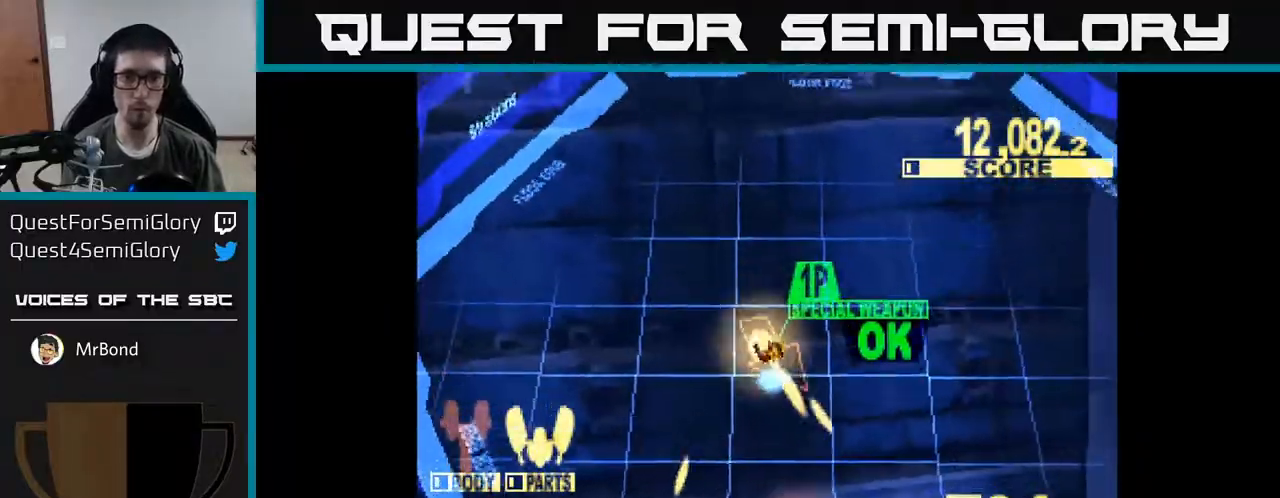
{"buttons": ["X", "DPAD_DOWN", "DPAD_LEFT"], "right_stick": "center", "events": [[150, "DPAD_RIGHT", "down"], [417, "DPAD_RIGHT", "up"], [483, "DPAD_LEFT", "down"]]}
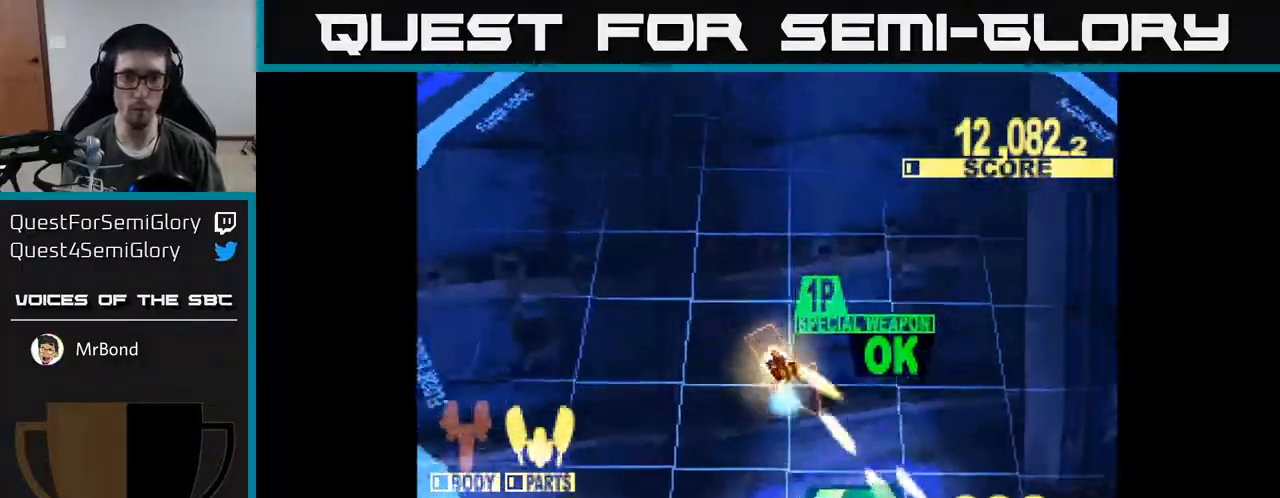
{"buttons": ["X", "DPAD_DOWN", "DPAD_RIGHT"], "right_stick": "center", "events": [[233, "DPAD_LEFT", "up"], [383, "DPAD_RIGHT", "down"]]}
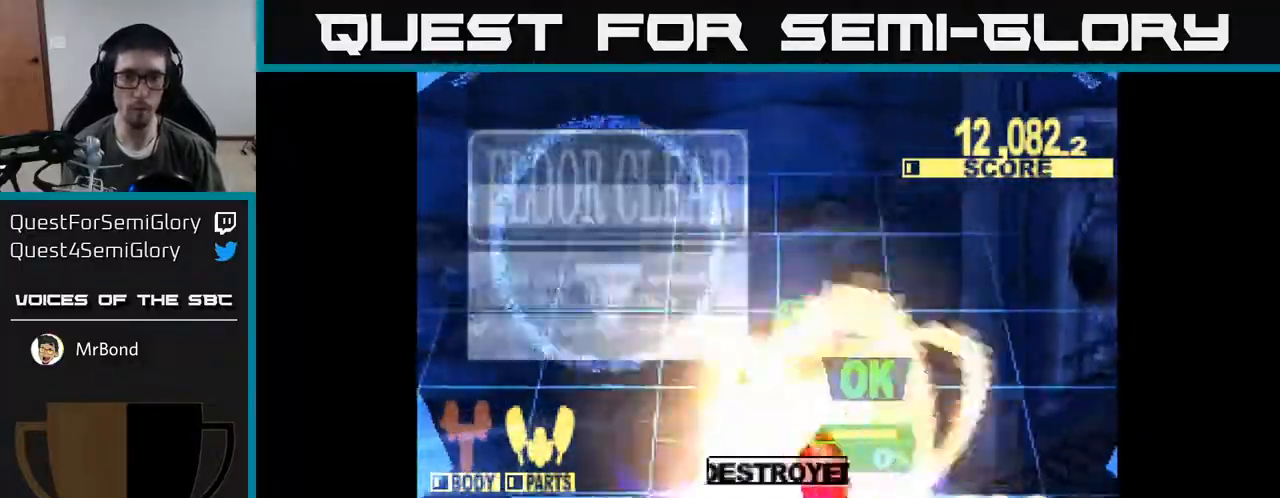
{"buttons": ["X", "DPAD_UP"], "right_stick": "center", "events": [[150, "X", "up"], [317, "DPAD_DOWN", "up"], [350, "X", "down"], [450, "DPAD_UP", "down"], [467, "DPAD_RIGHT", "up"]]}
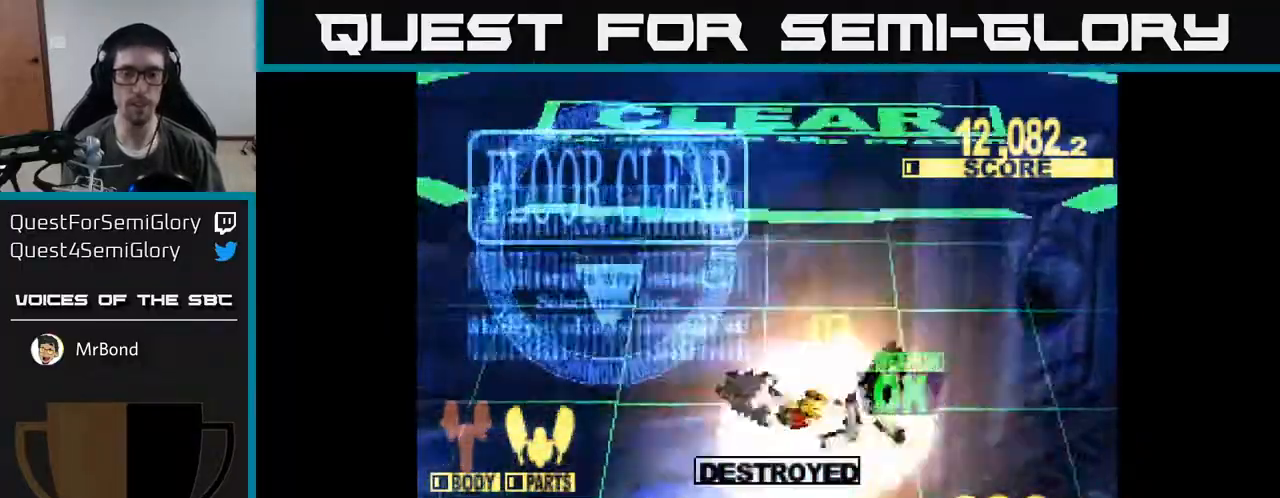
{"buttons": [], "right_stick": "center", "events": [[67, "X", "up"], [100, "DPAD_RIGHT", "down"], [150, "DPAD_RIGHT", "up"], [500, "DPAD_UP", "up"]]}